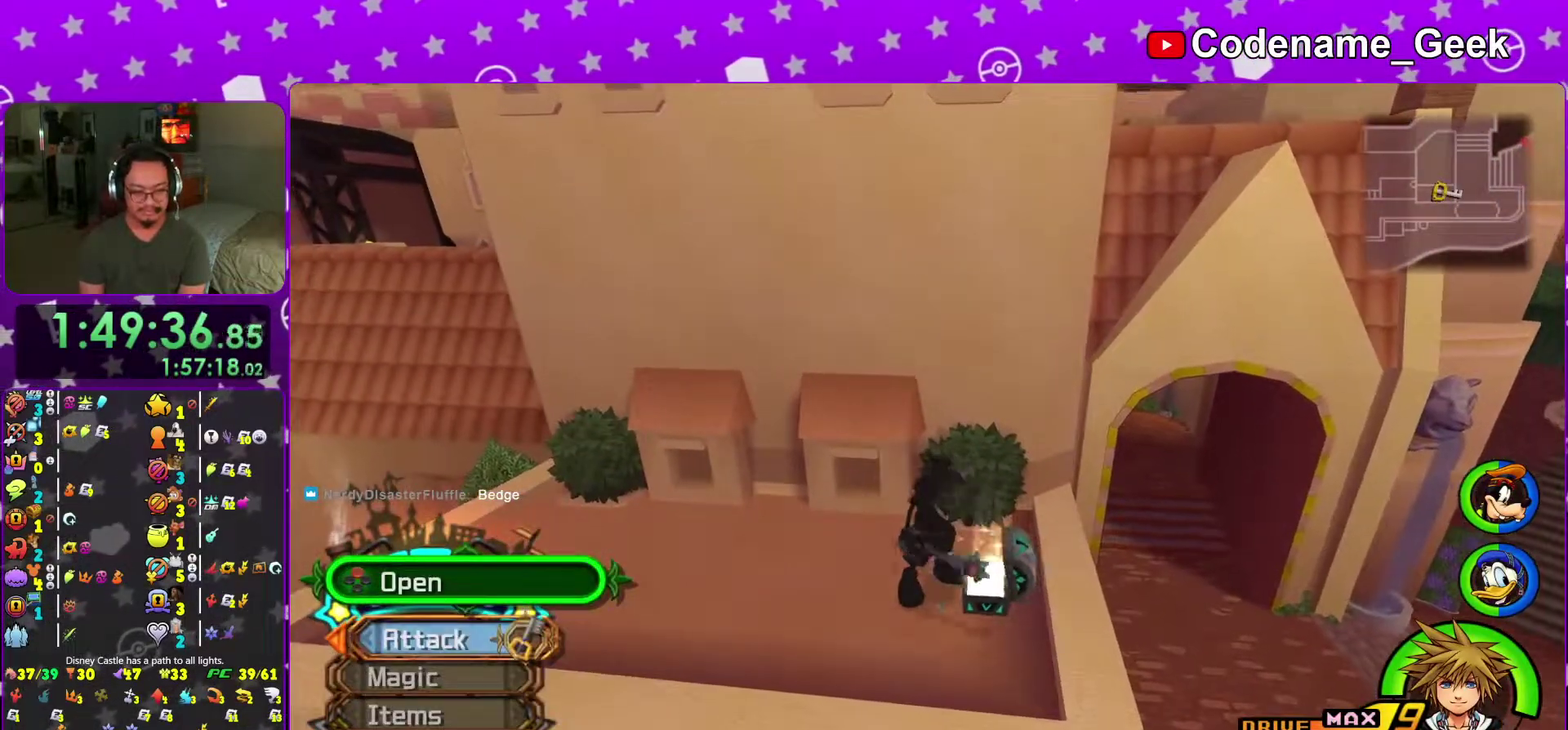
Gameplay with a controller (Nintendo layout); each line is a JSON object with the inputs held at the frame after it (dt_ms = milliseconds from this image to that frame). "events" lists button and stick changes between this image and that frame as [ms after this image, input, new state], when the widget could be followed in between. This overlay highlights the sticks when they move; stick clicks (L3 R3) are not distinguishable. Not read: L3 R3 SELECT START.
{"dt_ms": 501, "buttons": ["B"], "left_stick": "up-left", "right_stick": "center", "events": [[184, "right_stick", "center"], [367, "left_stick", "up-left"], [501, "B", "down"]]}
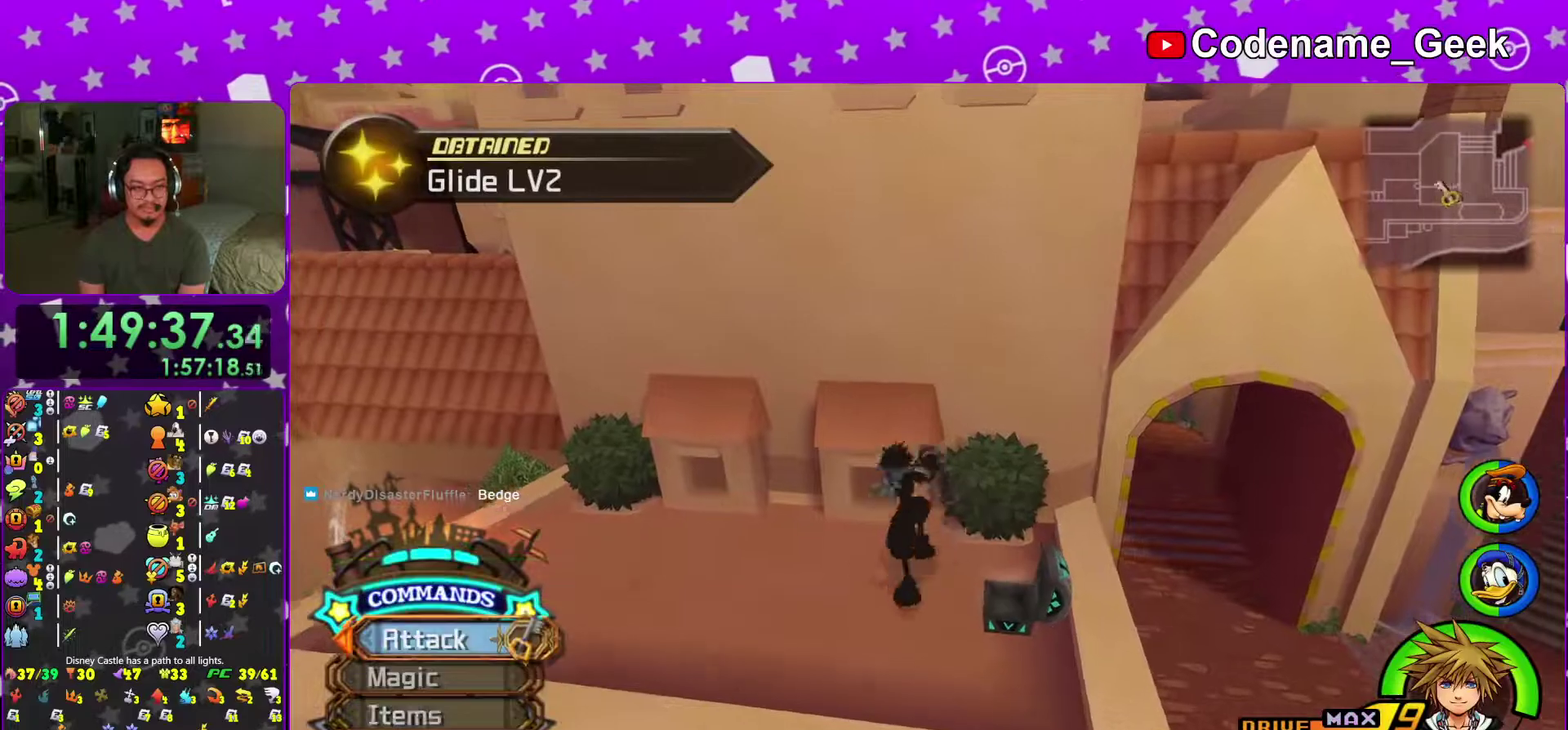
{"dt_ms": 300, "buttons": ["B"], "left_stick": "up-left", "right_stick": "center", "events": []}
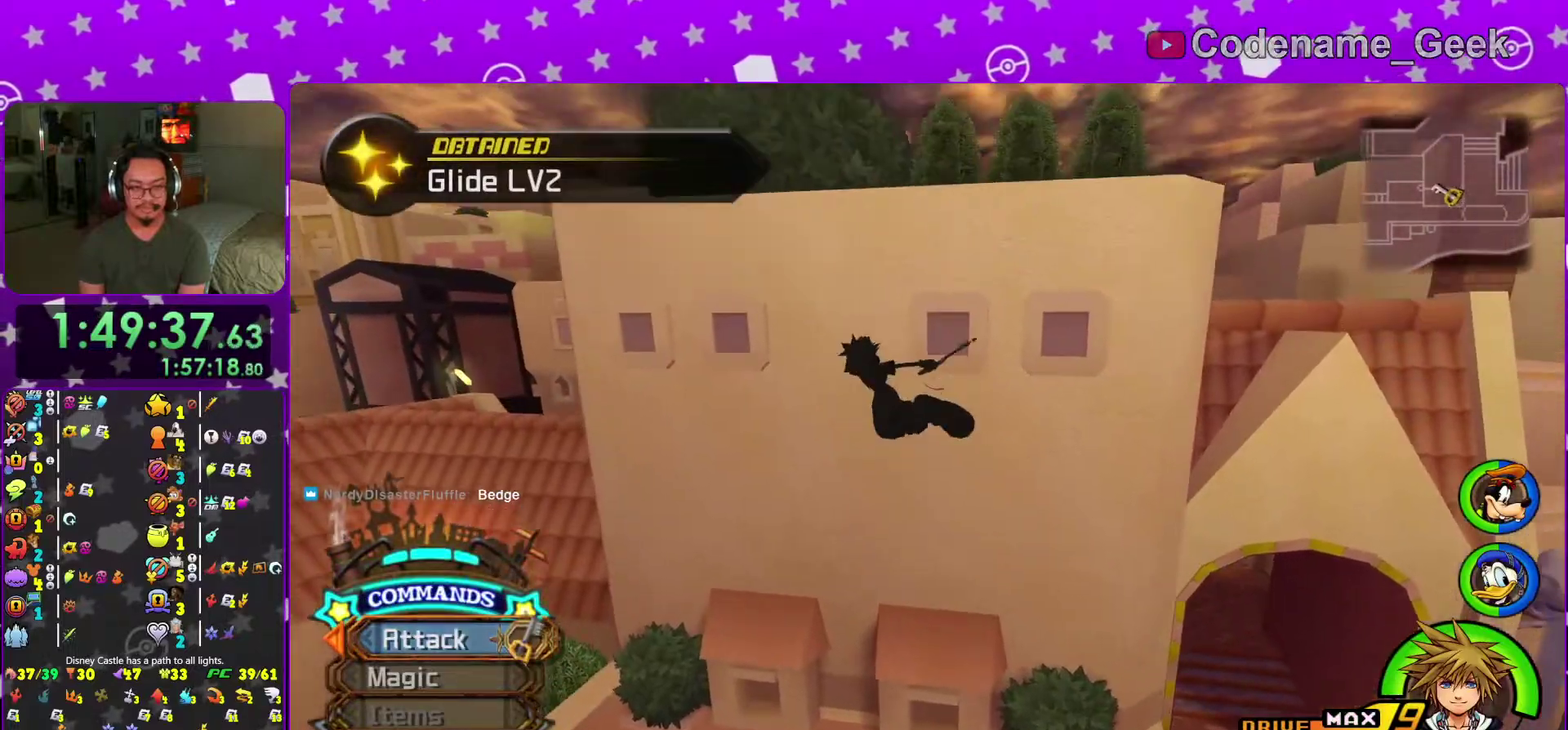
{"dt_ms": 701, "buttons": [], "left_stick": "up-left", "right_stick": "center", "events": [[33, "B", "up"], [117, "B", "down"], [334, "B", "up"]]}
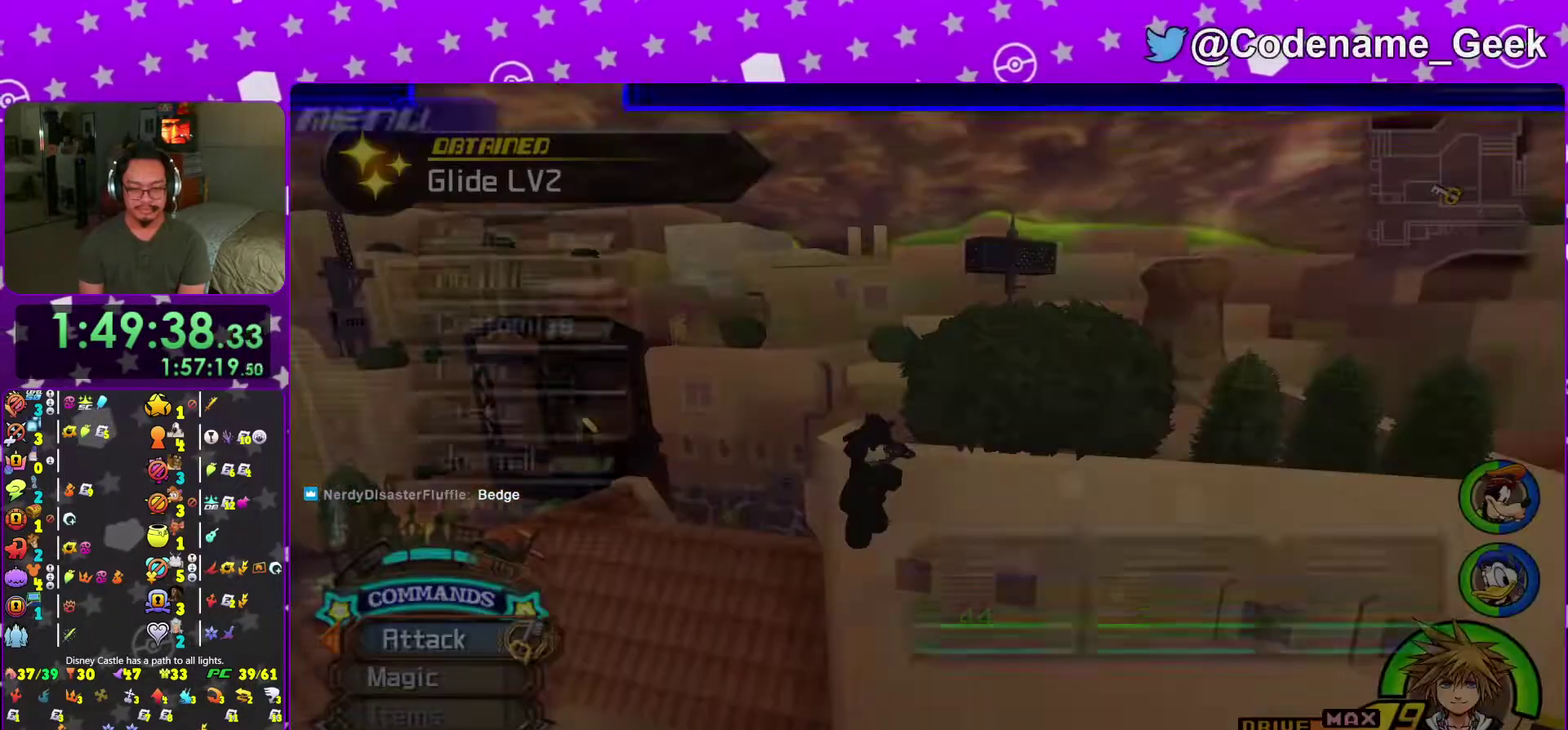
{"dt_ms": 300, "buttons": [], "left_stick": "up-left", "right_stick": "center", "events": []}
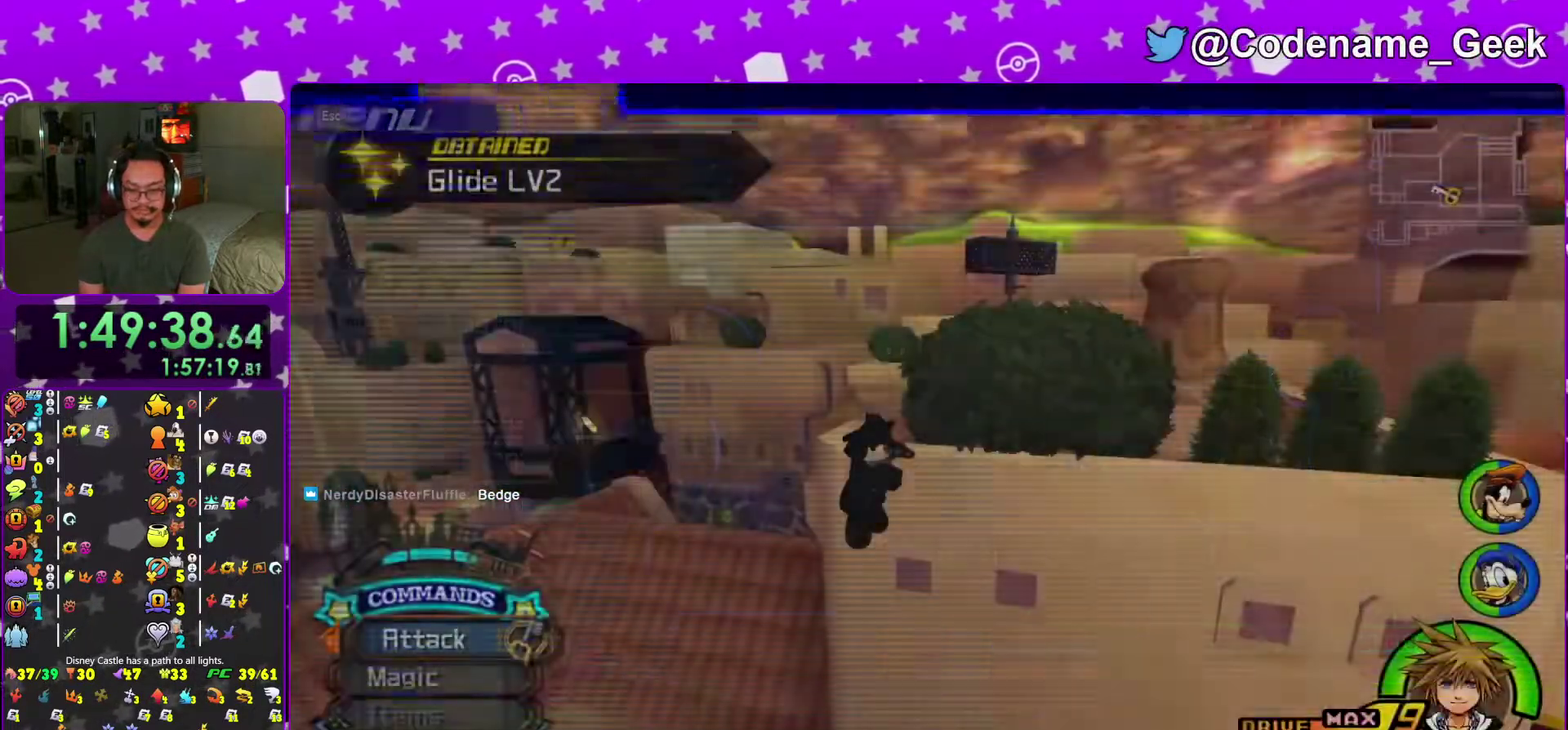
{"dt_ms": 684, "buttons": ["Y"], "left_stick": "up", "right_stick": "center"}
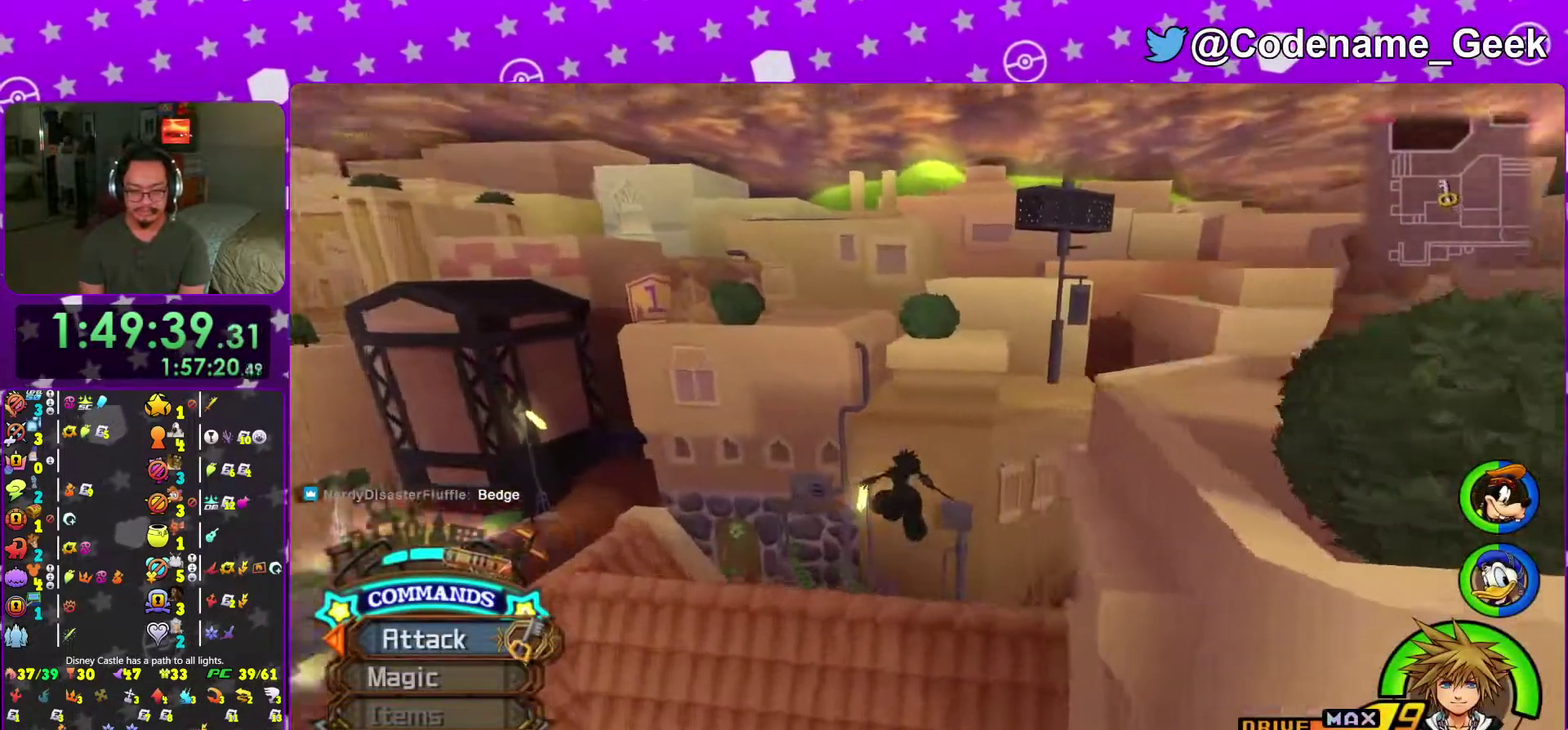
{"dt_ms": 300, "buttons": ["Y"], "left_stick": "up", "right_stick": "center"}
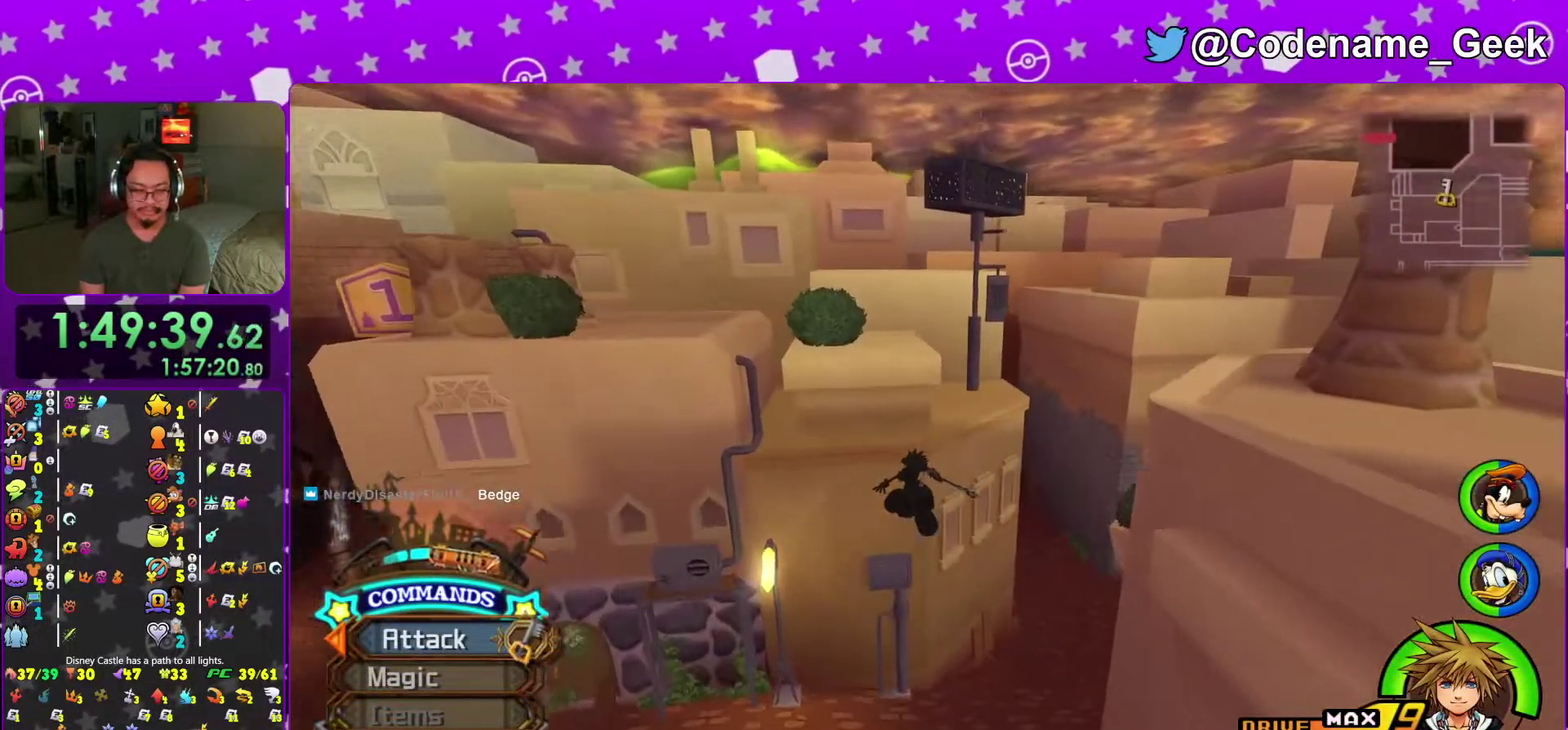
{"dt_ms": 901, "buttons": ["Y"], "left_stick": "up", "right_stick": "center", "events": [[134, "left_stick", "up-right"], [451, "left_stick", "up"], [601, "right_stick", "left"], [718, "right_stick", "center"]]}
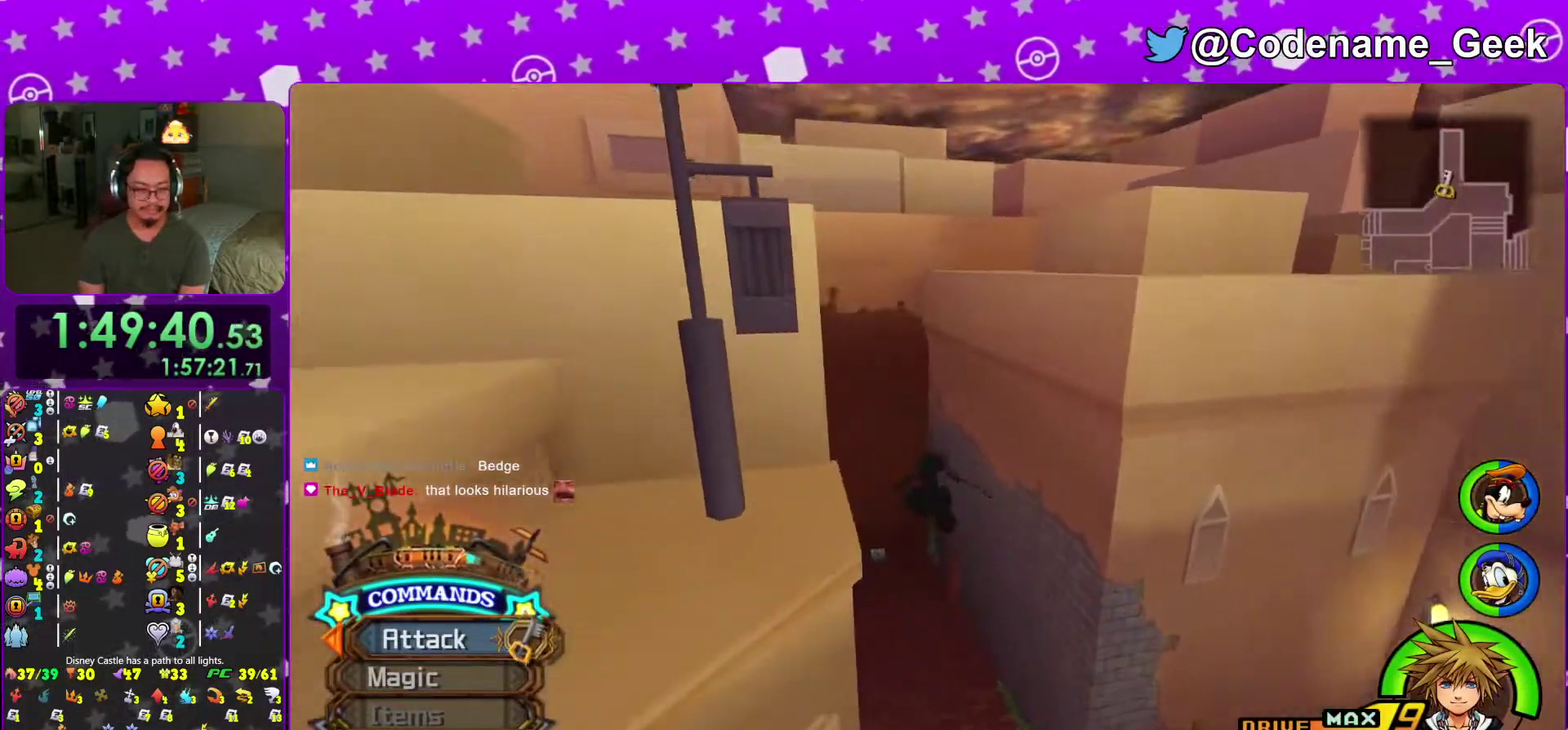
{"dt_ms": 300, "buttons": ["Y"], "left_stick": "up", "right_stick": "center", "events": []}
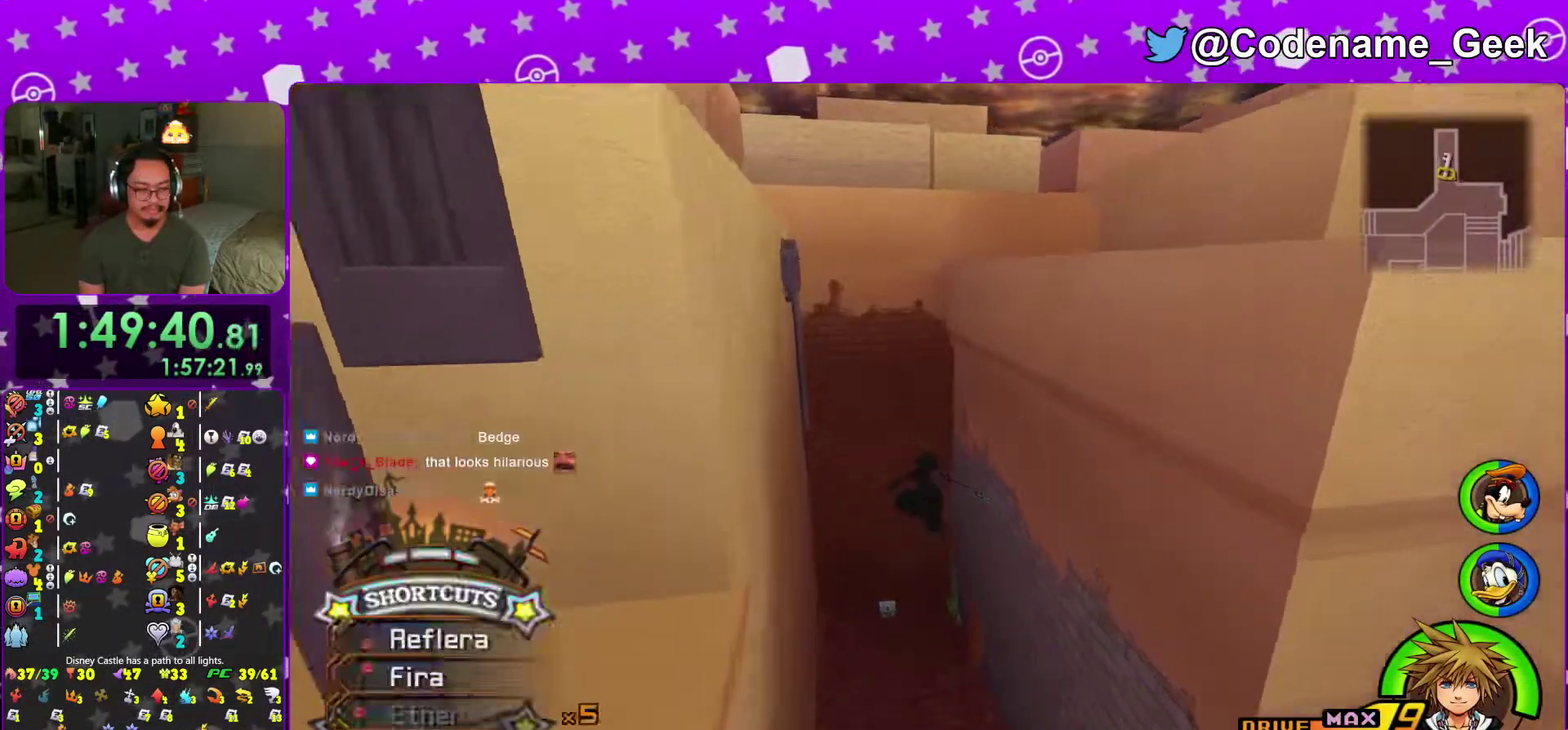
{"dt_ms": 701, "buttons": [], "left_stick": "up", "right_stick": "left"}
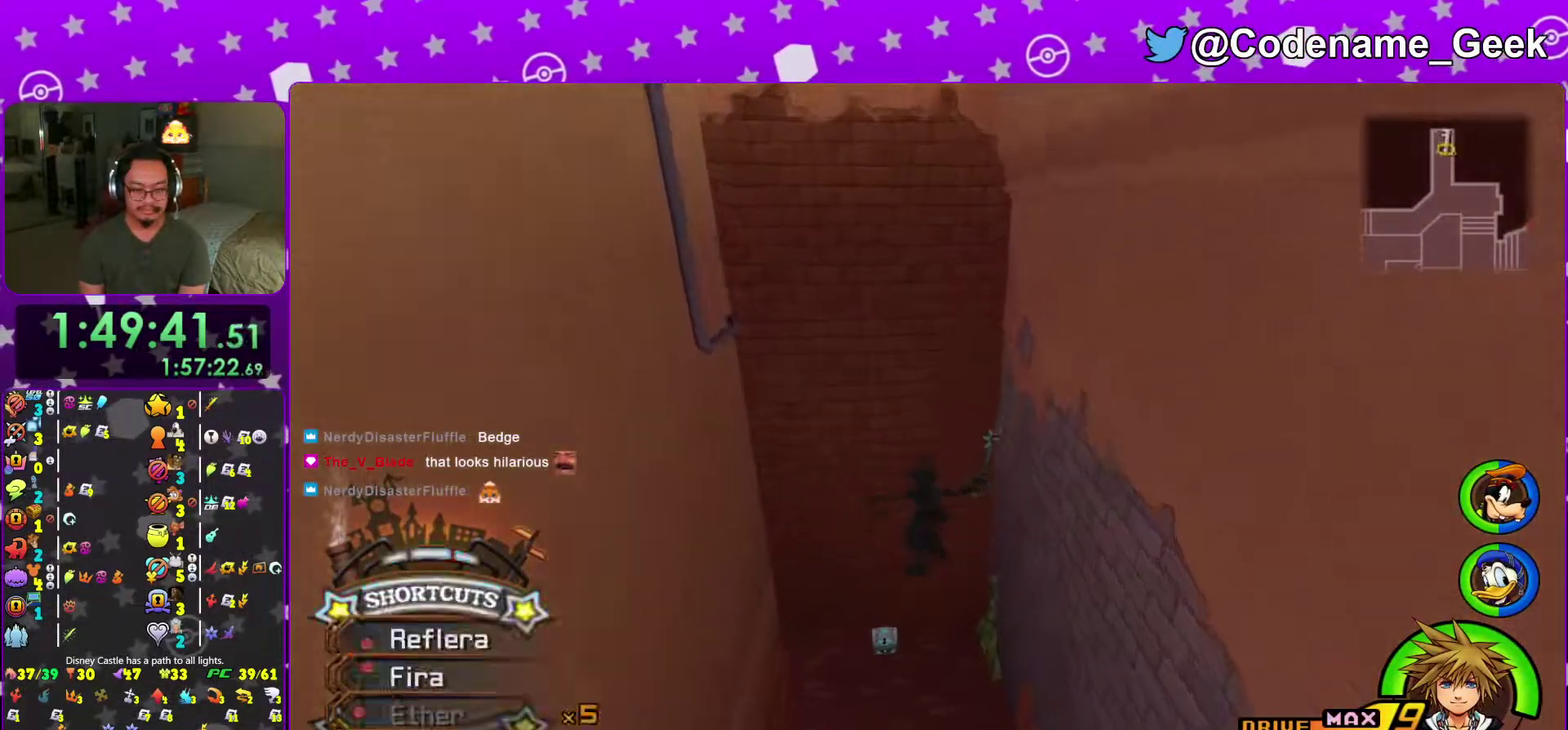
{"dt_ms": 300, "buttons": [], "left_stick": "up-left", "right_stick": "center"}
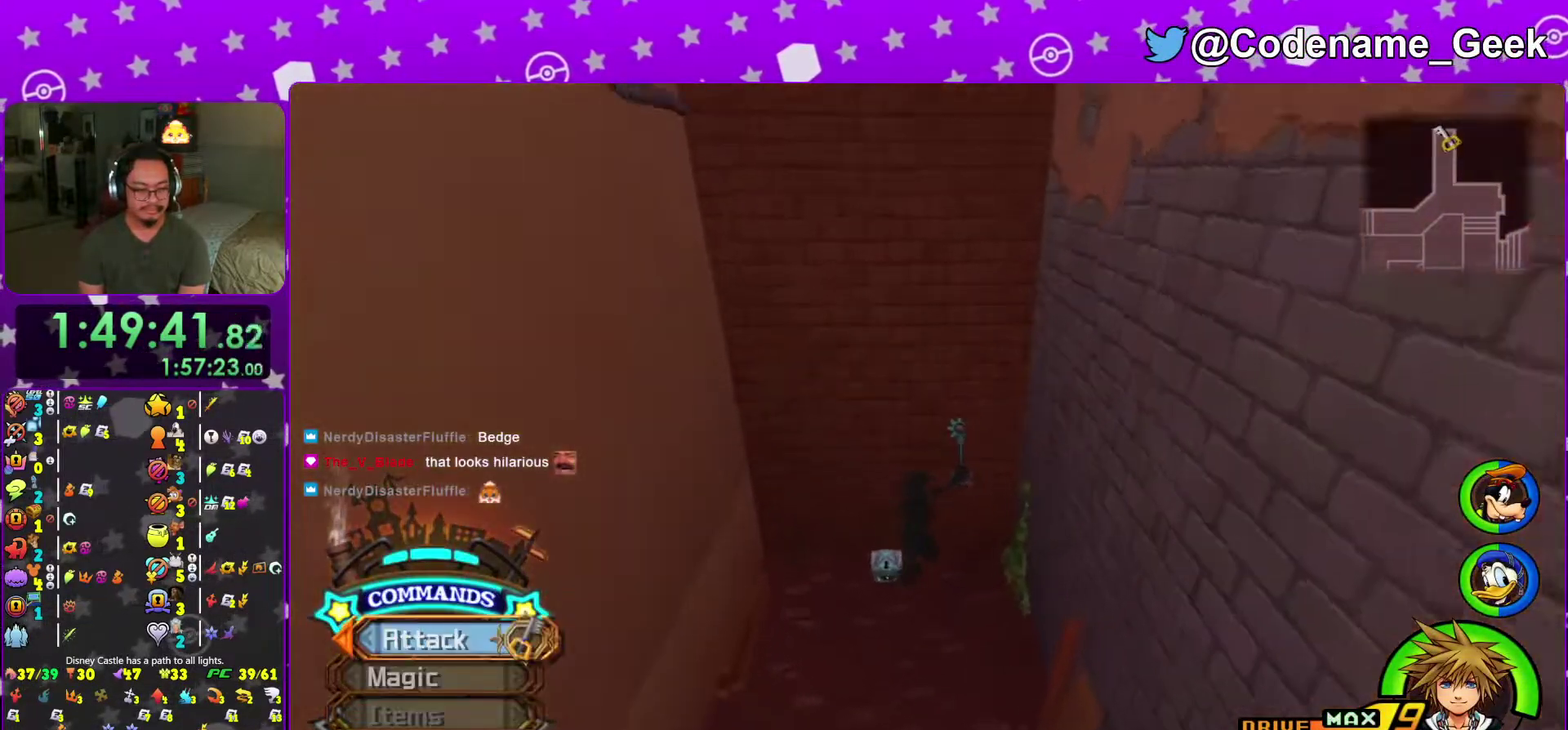
{"dt_ms": 701, "buttons": [], "left_stick": "center", "right_stick": "center", "events": [[50, "right_stick", "left"], [367, "X", "down"], [418, "X", "up"], [484, "left_stick", "up"], [534, "X", "down"], [534, "left_stick", "center"], [568, "right_stick", "center"], [618, "X", "up"]]}
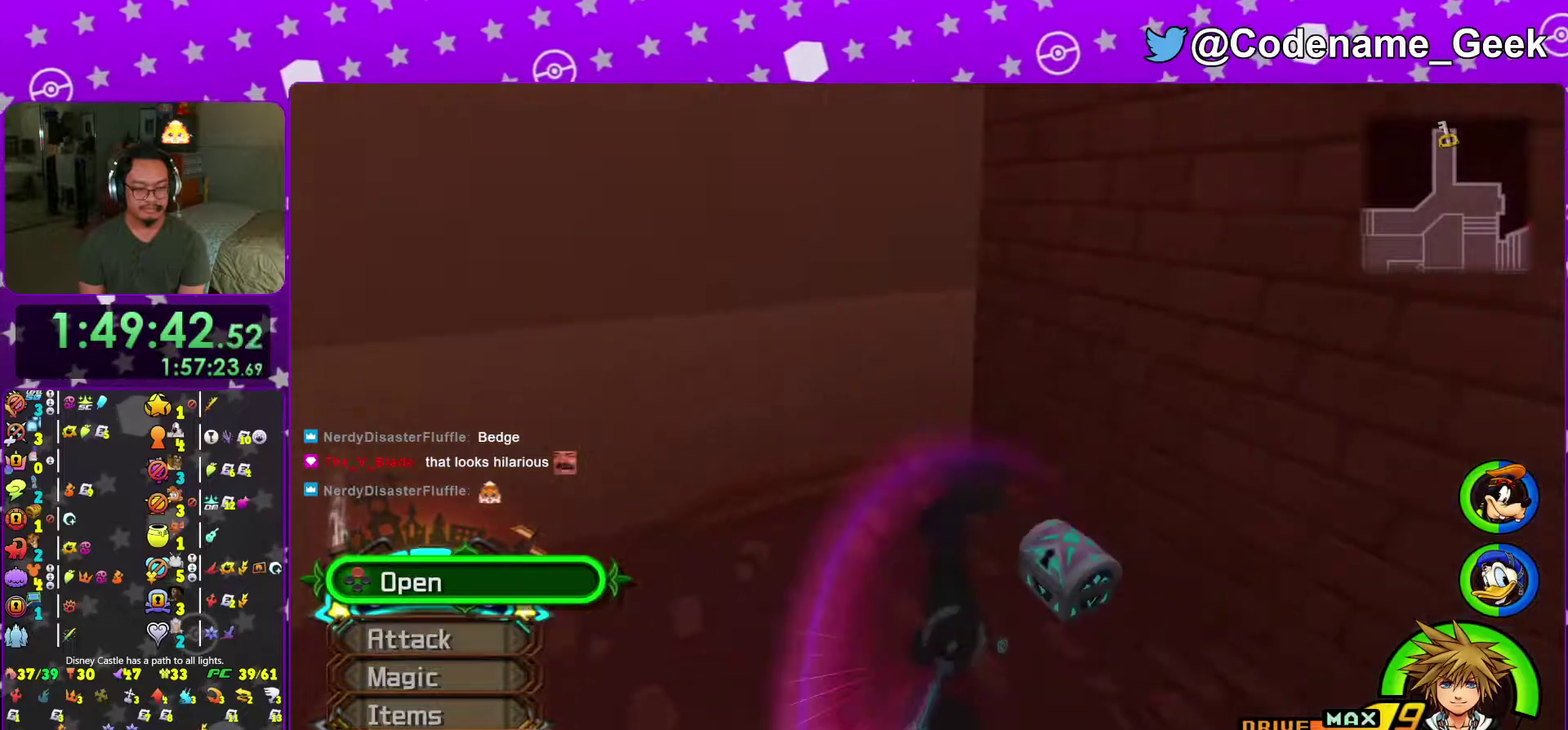
{"dt_ms": 300, "buttons": [], "left_stick": "center", "right_stick": "center", "events": [[67, "A", "down"], [167, "A", "up"]]}
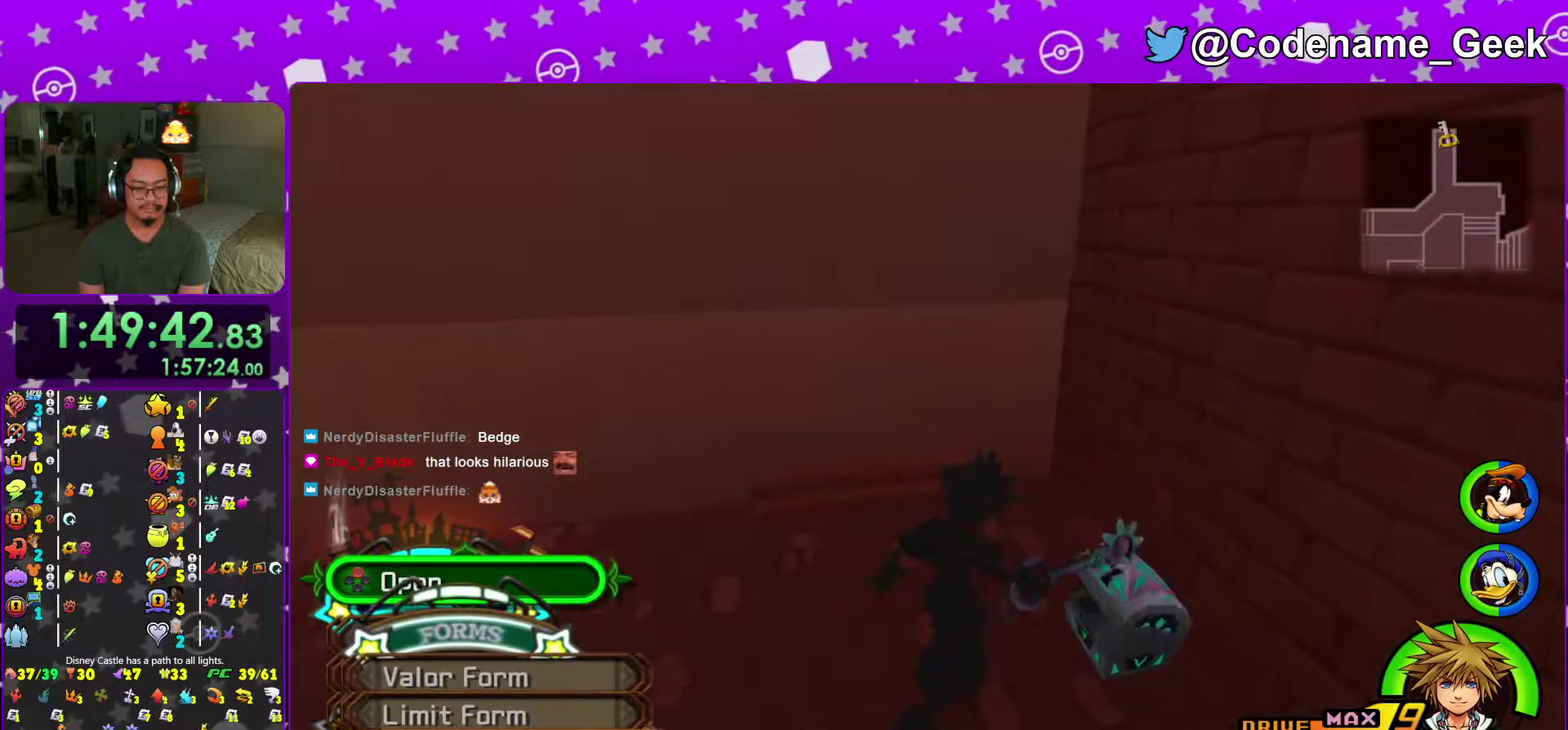
{"dt_ms": 701, "buttons": ["B"], "left_stick": "up-left", "right_stick": "center", "events": [[67, "right_stick", "left"], [234, "left_stick", "up-left"], [501, "right_stick", "center"], [568, "B", "down"]]}
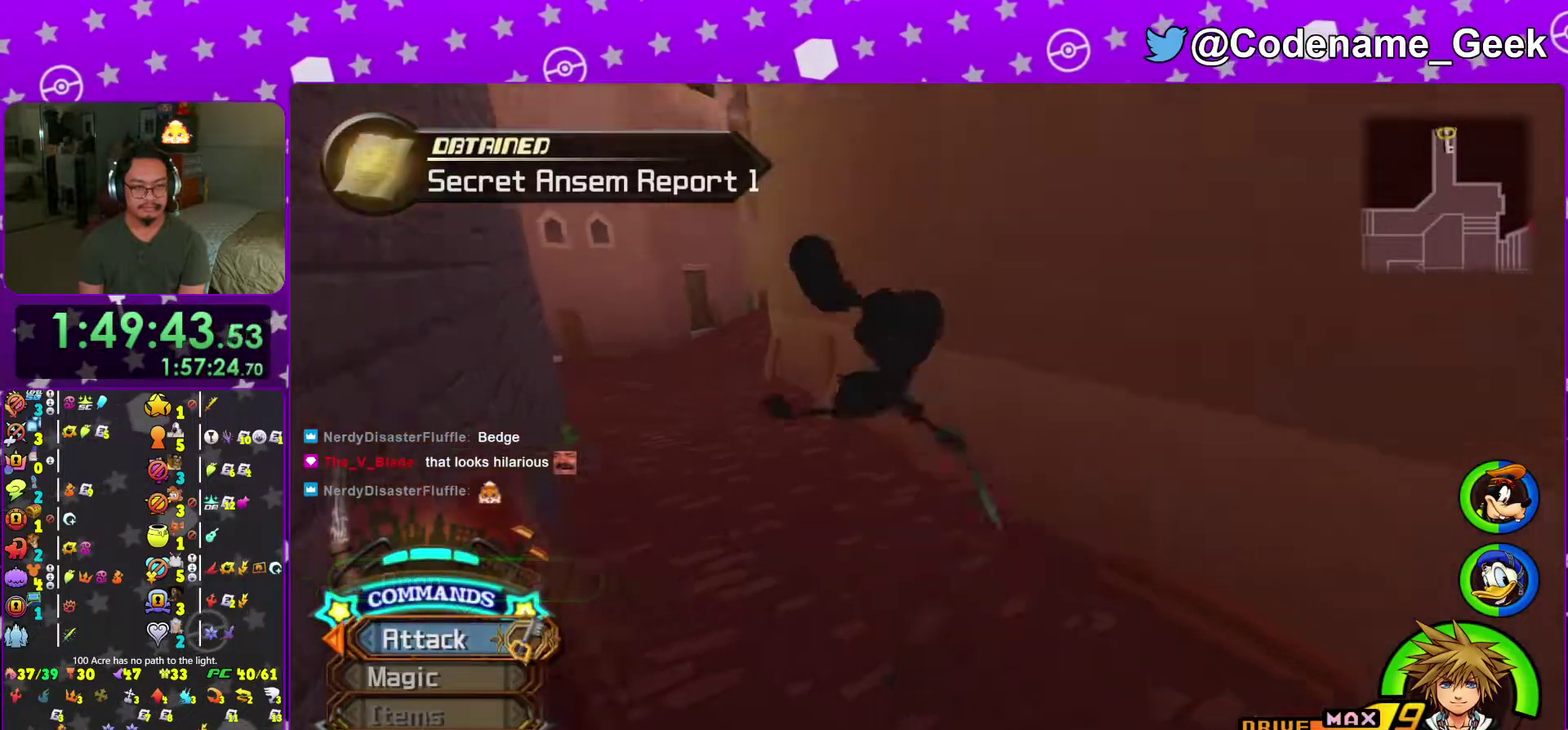
{"dt_ms": 300, "buttons": ["B"], "left_stick": "up-left", "right_stick": "center", "events": [[184, "B", "up"], [267, "B", "down"]]}
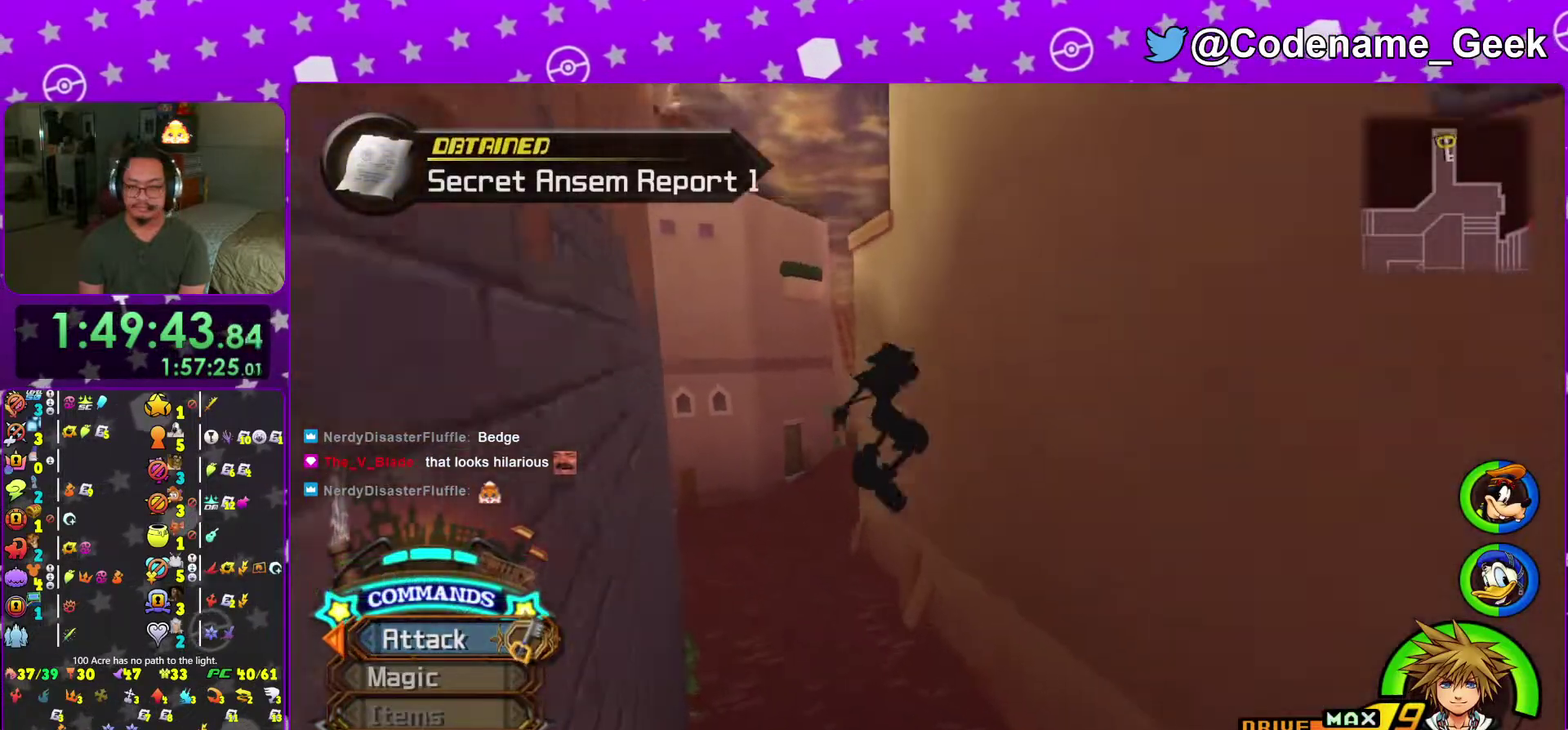
{"dt_ms": 701, "buttons": ["Y"], "left_stick": "up", "right_stick": "right", "events": [[201, "B", "up"], [284, "left_stick", "up"], [301, "Y", "down"], [634, "right_stick", "right"]]}
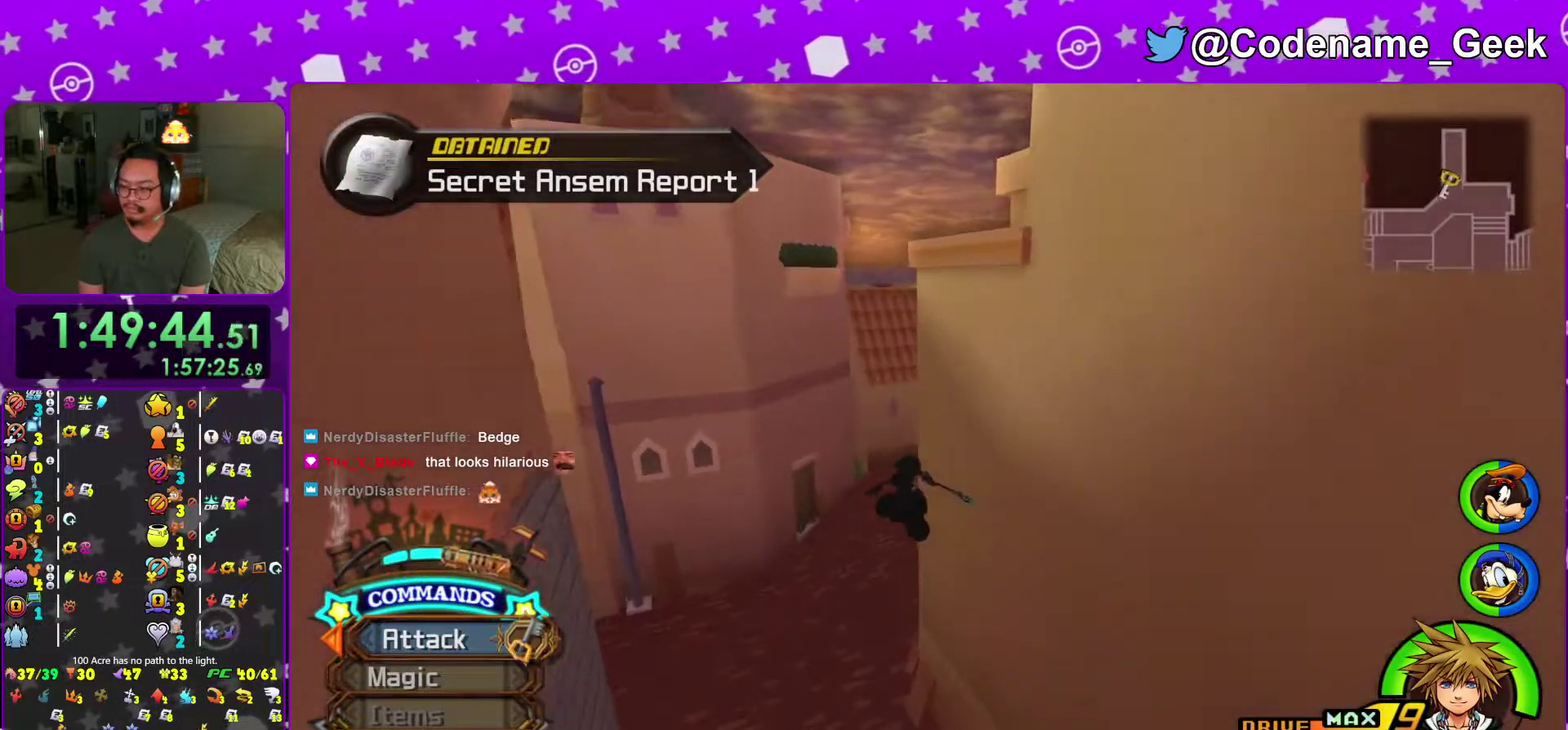
{"dt_ms": 300, "buttons": ["Y"], "left_stick": "up", "right_stick": "right", "events": [[84, "right_stick", "center"], [200, "right_stick", "right"]]}
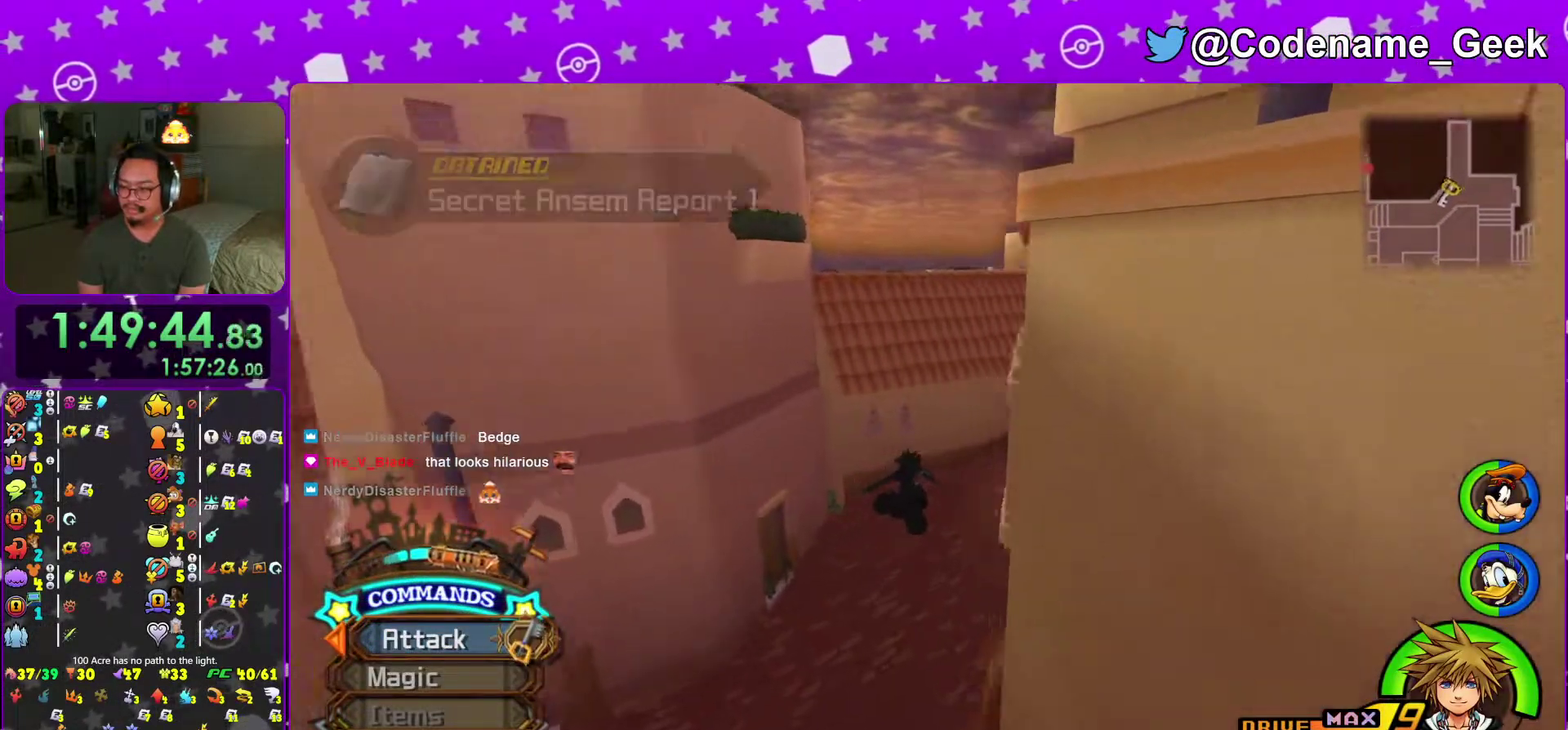
{"dt_ms": 601, "buttons": ["Y"], "left_stick": "up", "right_stick": "center", "events": [[301, "right_stick", "center"]]}
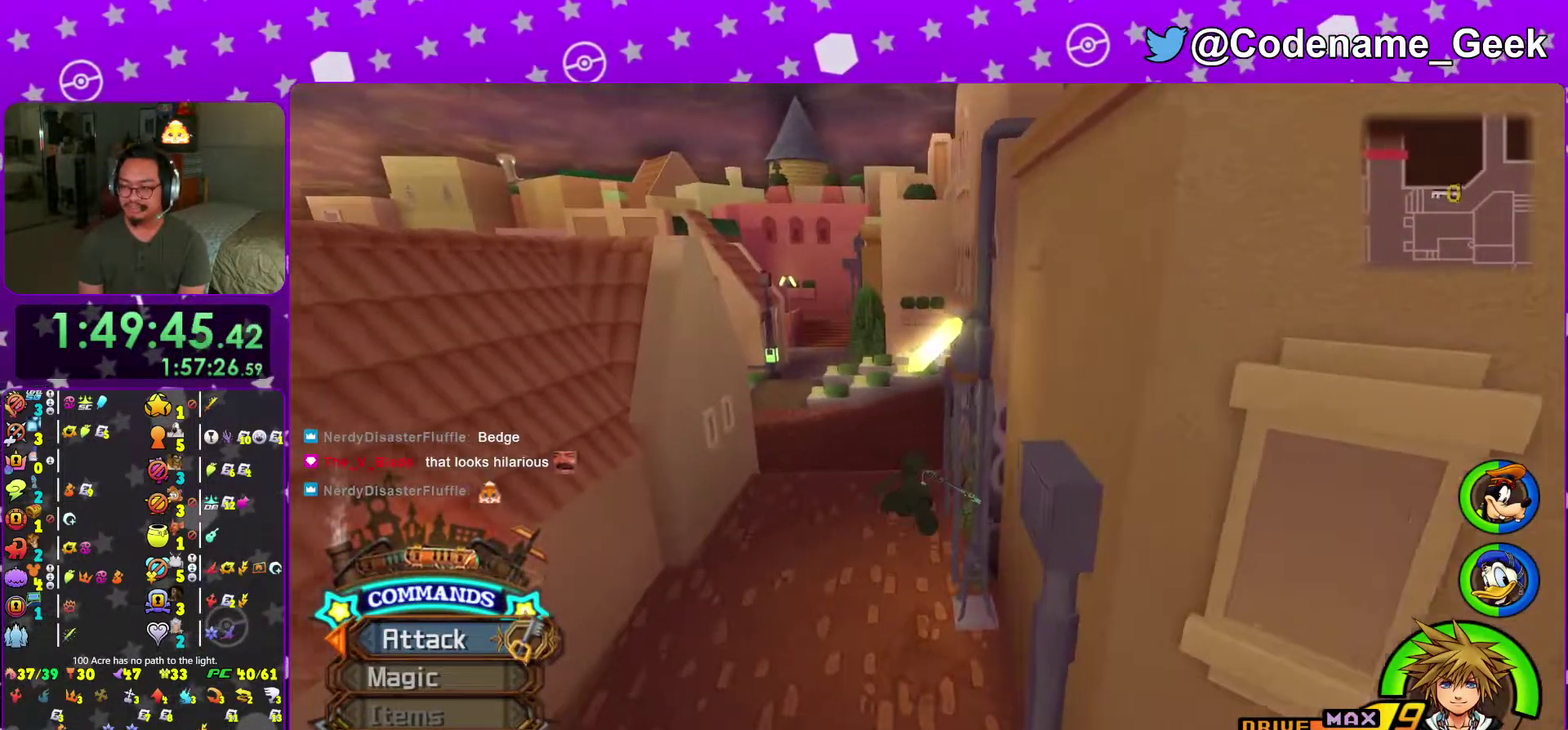
{"dt_ms": 400, "buttons": ["Y"], "left_stick": "up", "right_stick": "center", "events": []}
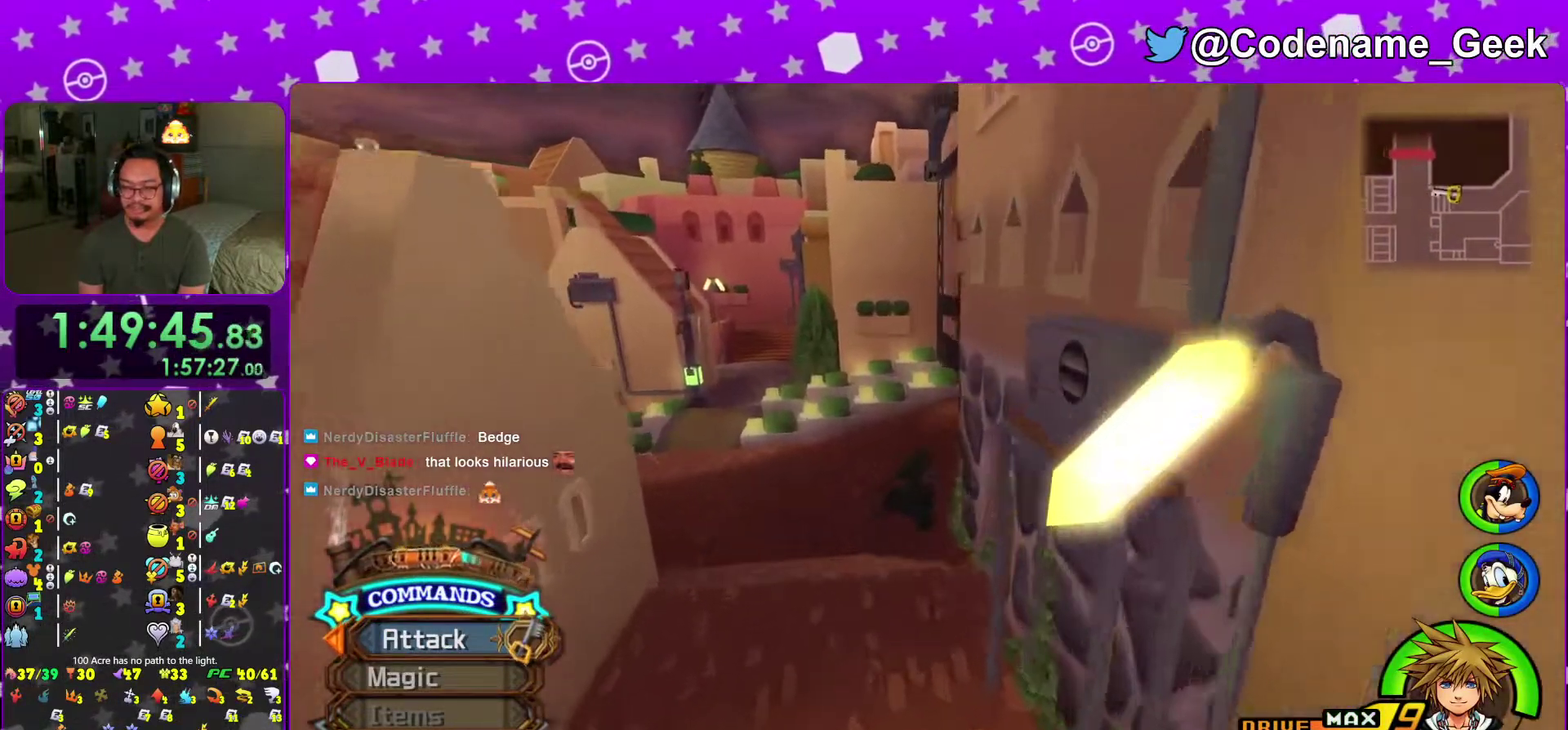
{"dt_ms": 601, "buttons": ["Y"], "left_stick": "up-right", "right_stick": "right", "events": [[217, "left_stick", "up-right"], [217, "right_stick", "right"]]}